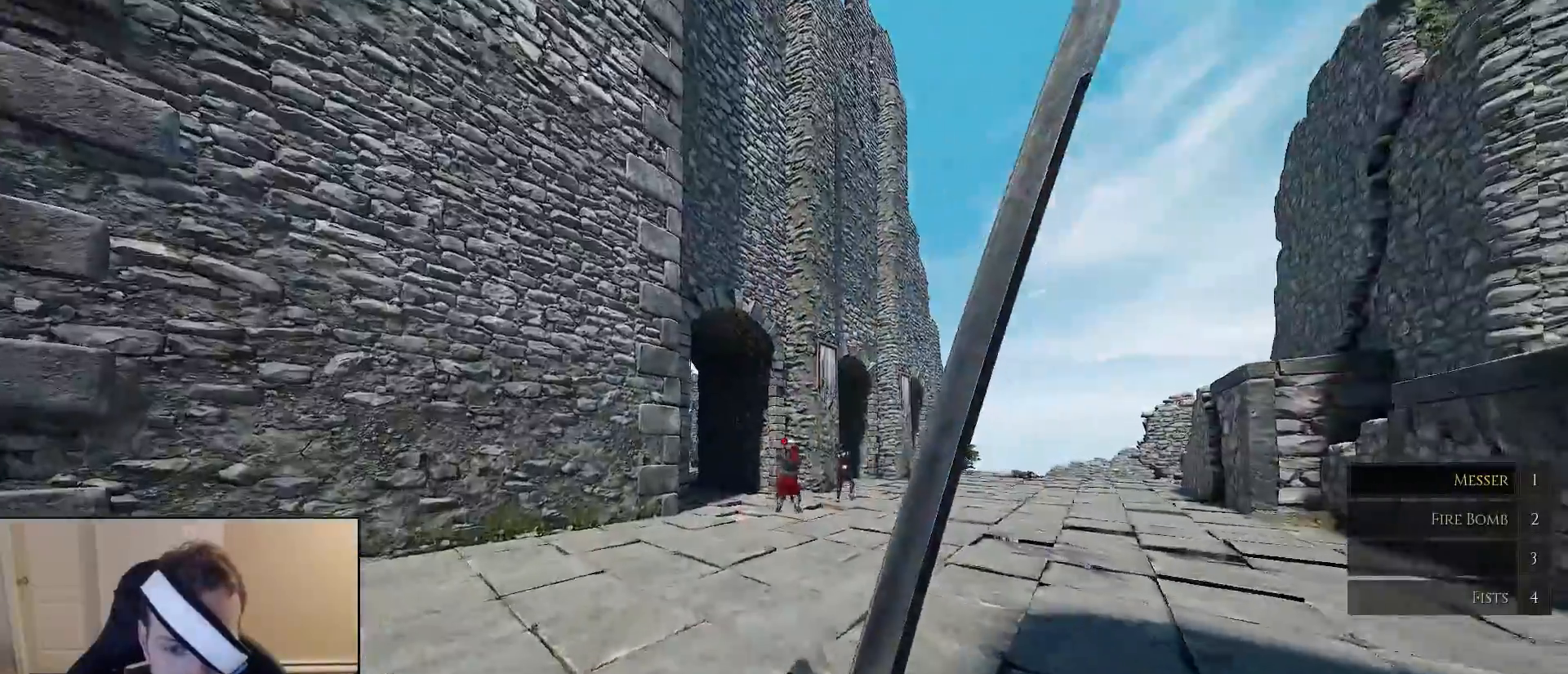
Gameplay with keyboard and mouse; each line is a JSON object with the keys and mouse buttons held at the frame after it. "events" lists presses ("down") and releases ("up") of "1", "2", "3", "4", "5", "a", "alt", "c", "caps_lock", "ctrl", "d", "e", "f", "g", "q", "r", "s", "shift", "space", "t", "tab", "v", "w", "x", "z", "mouse_left", "mouse_wheel" and "mouse_right" between this image and that frame as [ms after this image, input, new state], when the widget could be followed in between. "mouse_left", "mouse_wheel", "mouse_right" = the "left", "wheel", "right" buttons of the "mouse" list. No other keys are recorded. "wheel" means that the mouse wheel is clicked or scrolled. "mouse_move" is the direction in which the mouse moves at that frame (one of eight, or "still"), when it could be read.
{"keys": ["shift", "w"], "mouse": [], "mouse_move": "still", "events": [[100, "r", "down"], [250, "r", "up"]]}
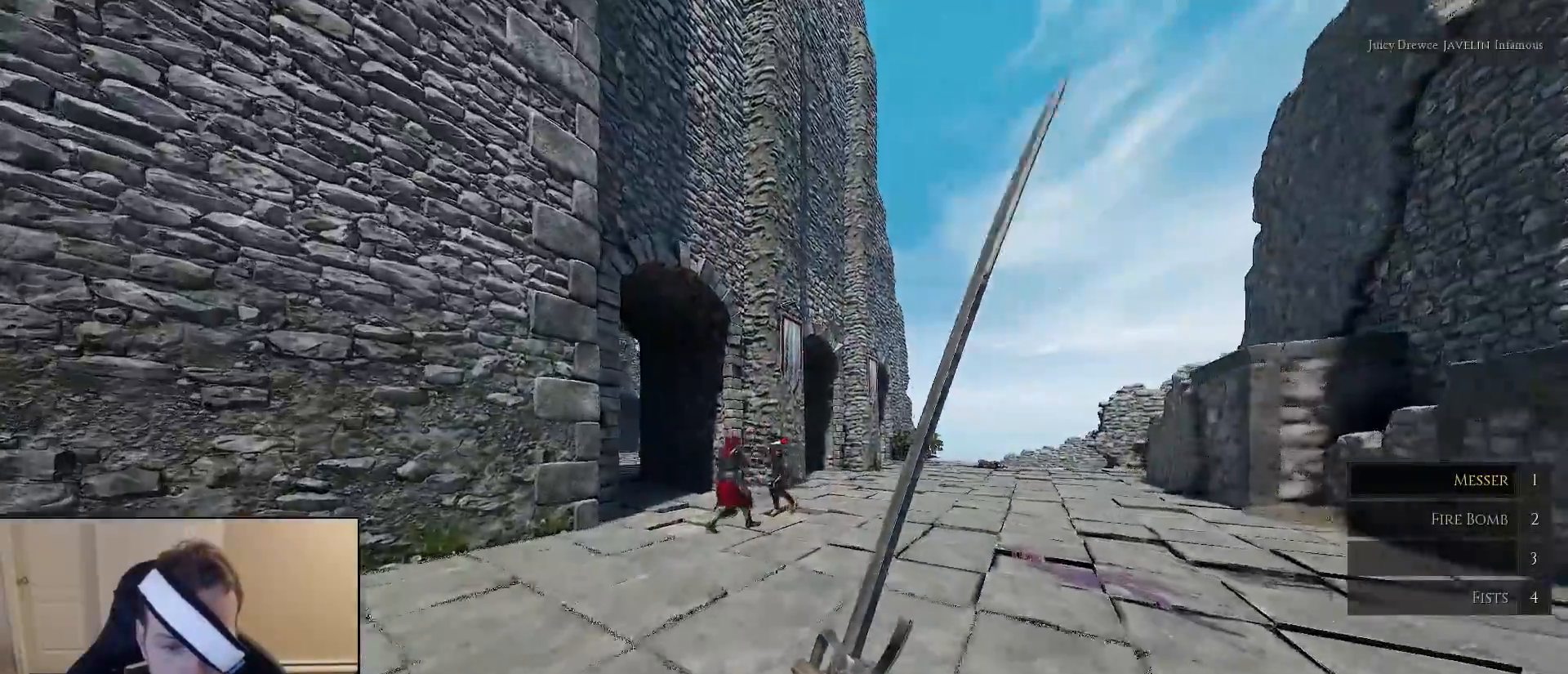
{"keys": ["d", "shift", "w"], "mouse": [], "mouse_move": "still", "events": [[217, "d", "down"]]}
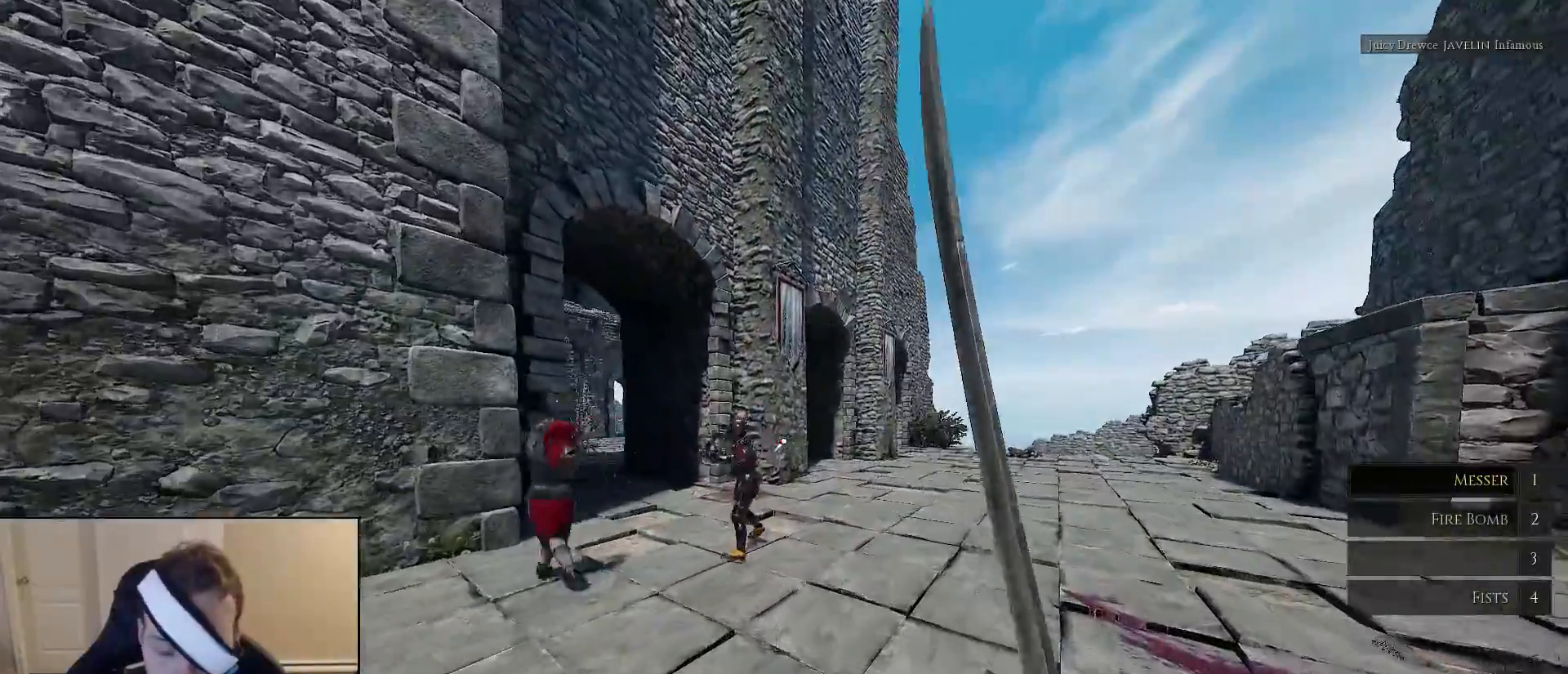
{"keys": ["d", "shift", "w"], "mouse": [], "mouse_move": "left", "events": []}
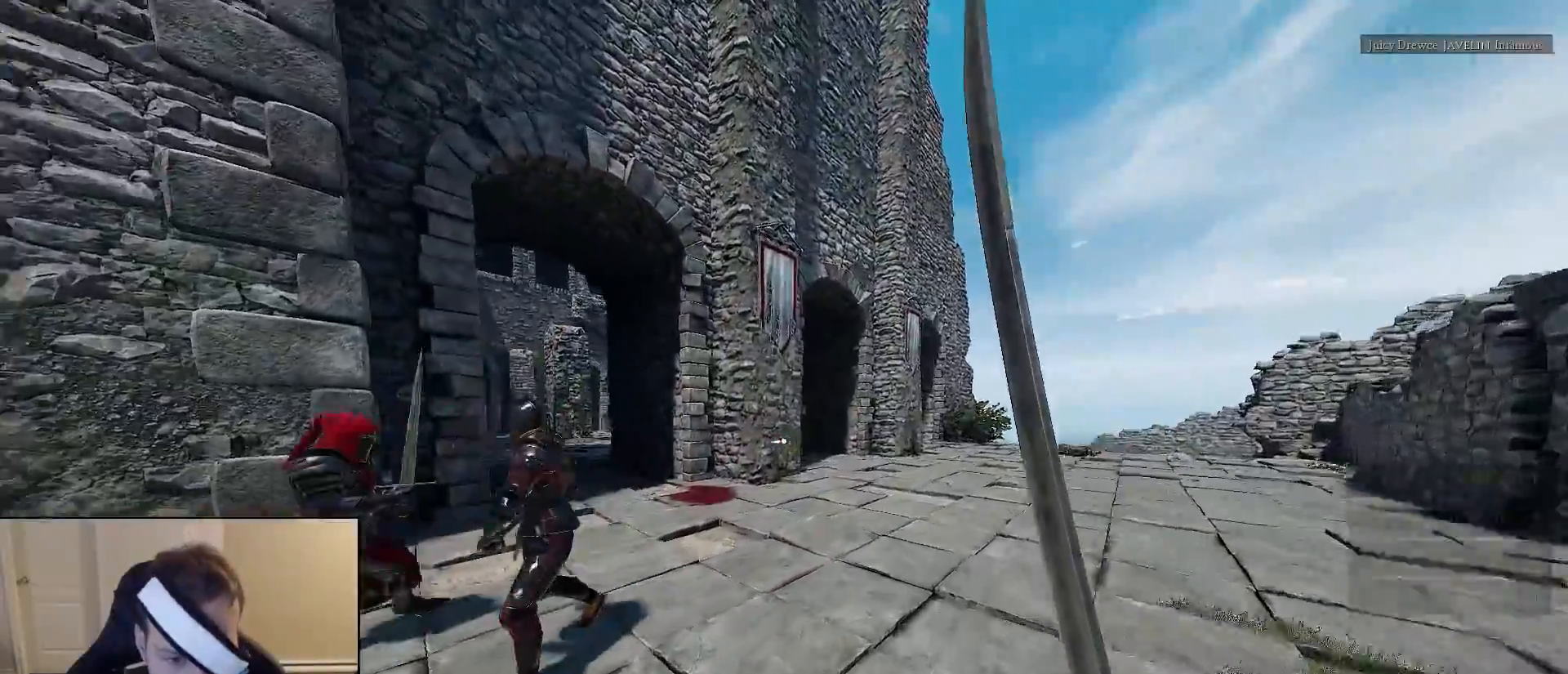
{"keys": ["d", "shift", "w"], "mouse": [], "mouse_move": "still", "events": []}
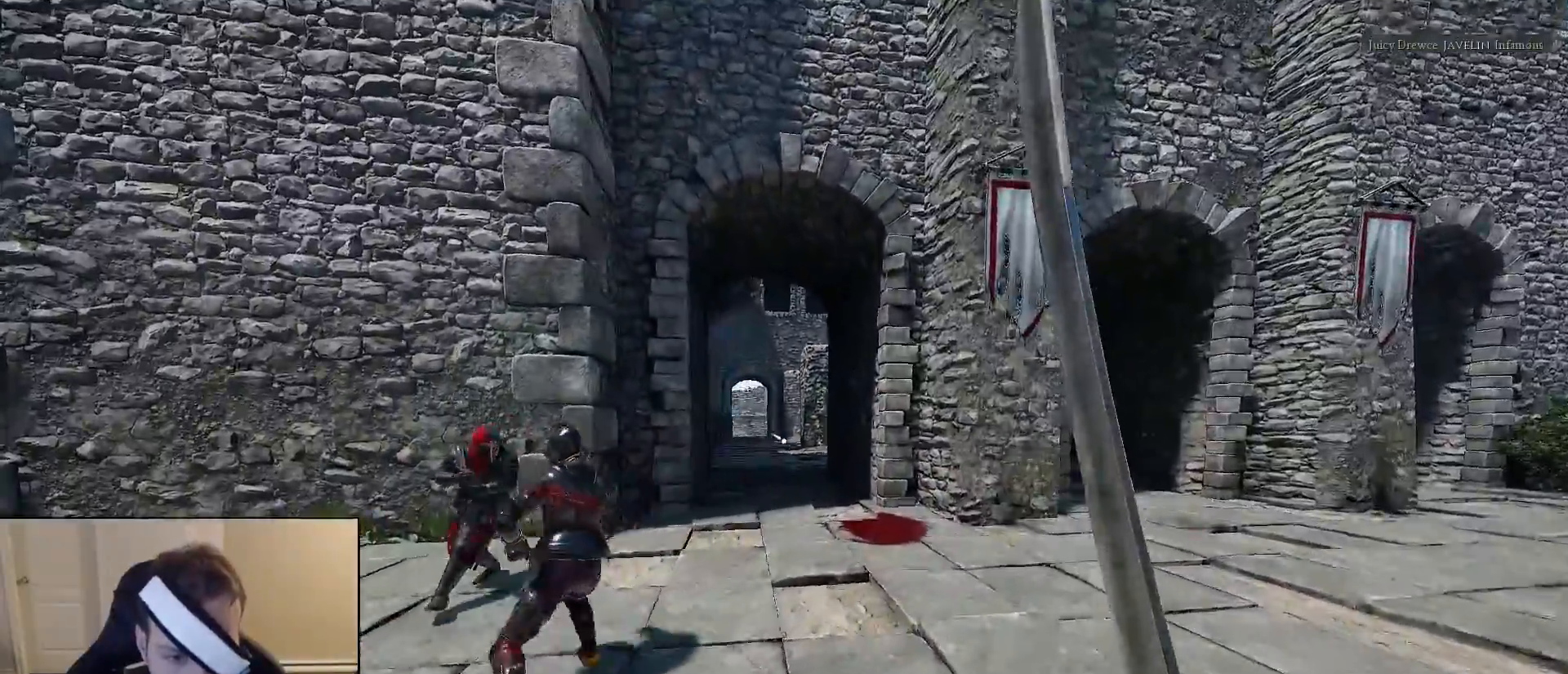
{"keys": ["d", "shift", "w"], "mouse": [], "mouse_move": "still", "events": []}
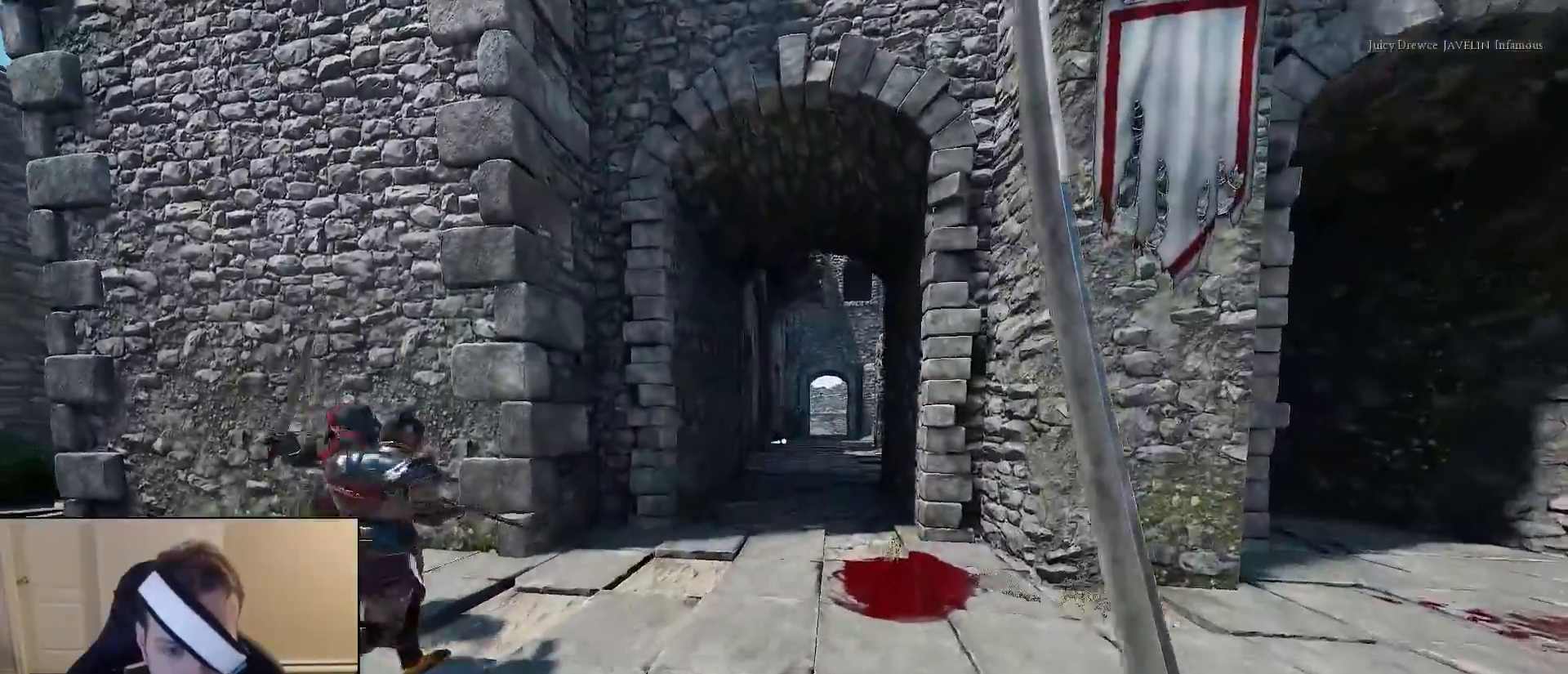
{"keys": ["d", "shift", "w"], "mouse": [], "mouse_move": "still", "events": [[33, "d", "up"], [183, "d", "down"]]}
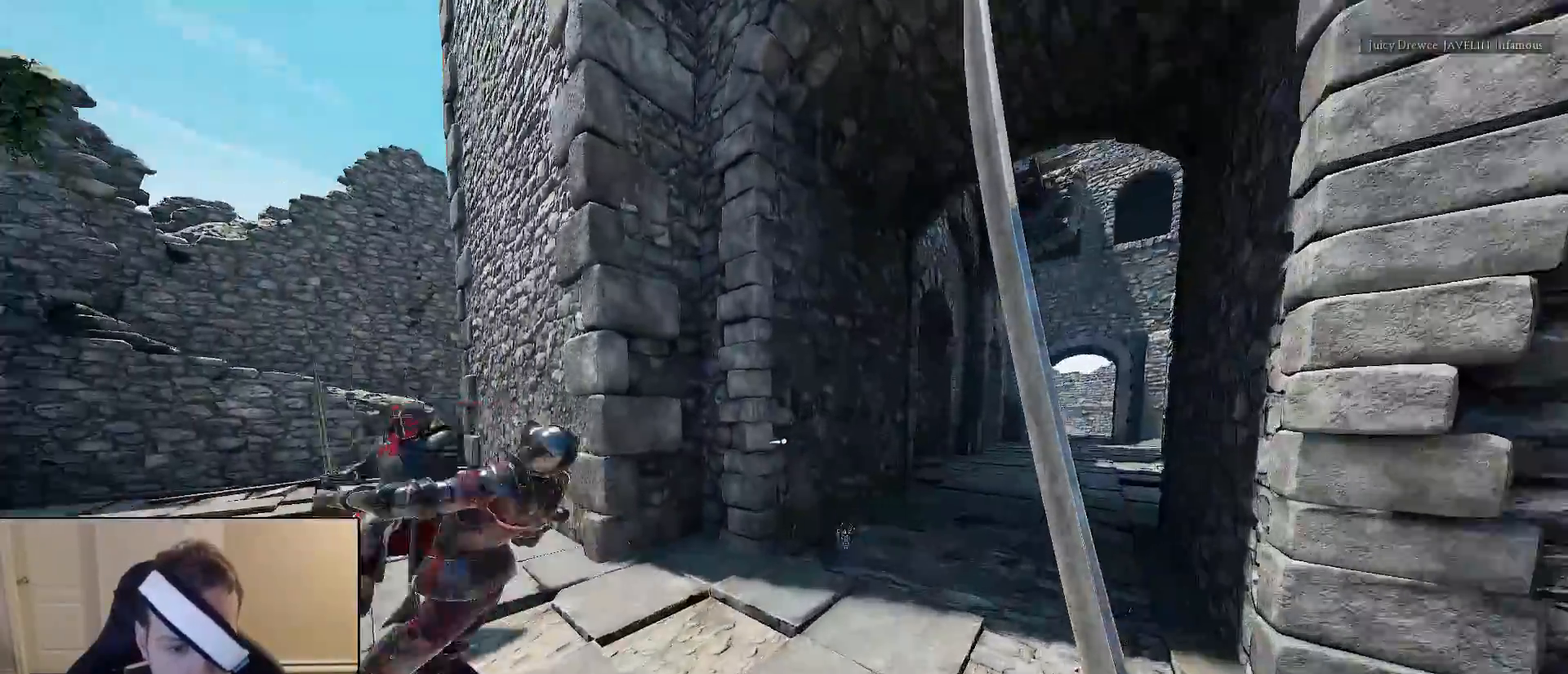
{"keys": ["shift", "w"], "mouse": [], "mouse_move": "right", "events": [[383, "d", "up"]]}
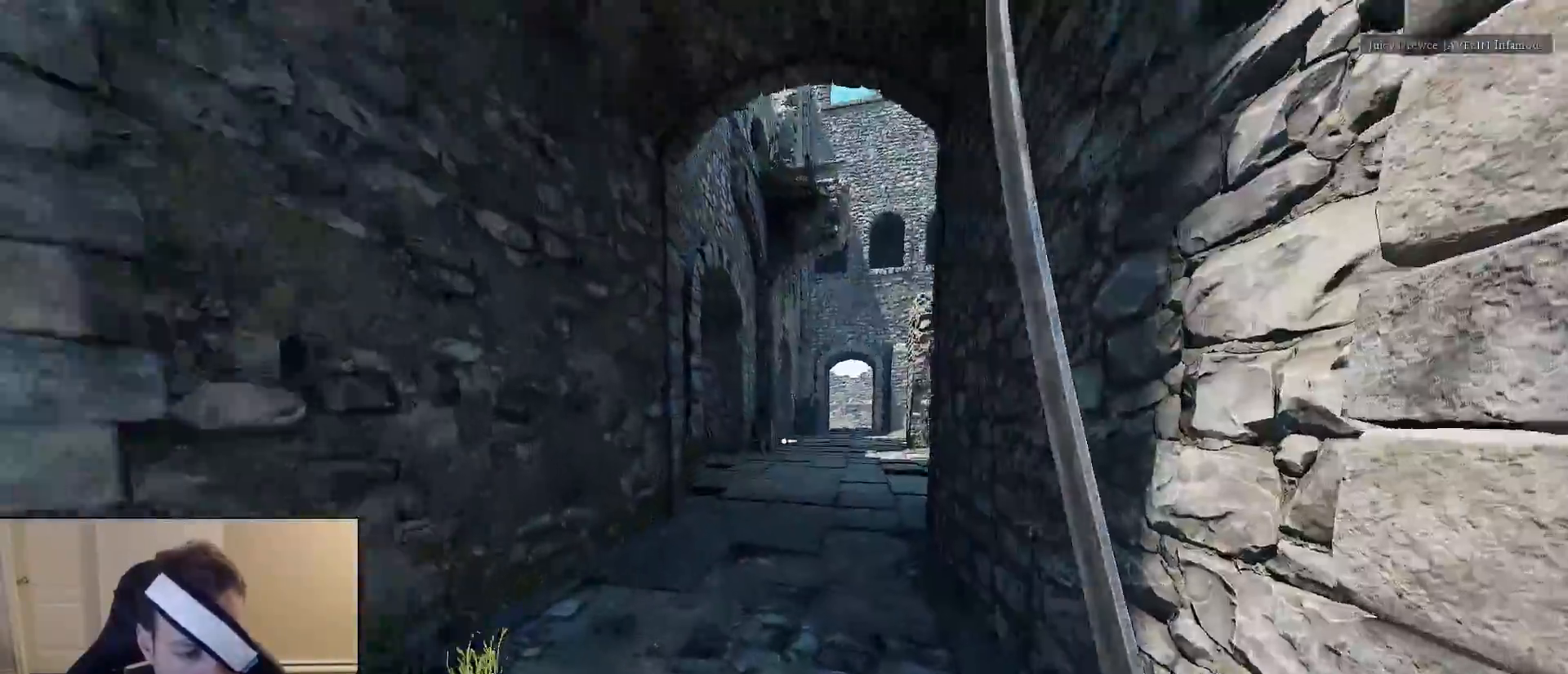
{"keys": ["shift", "w"], "mouse": [], "mouse_move": "right", "events": []}
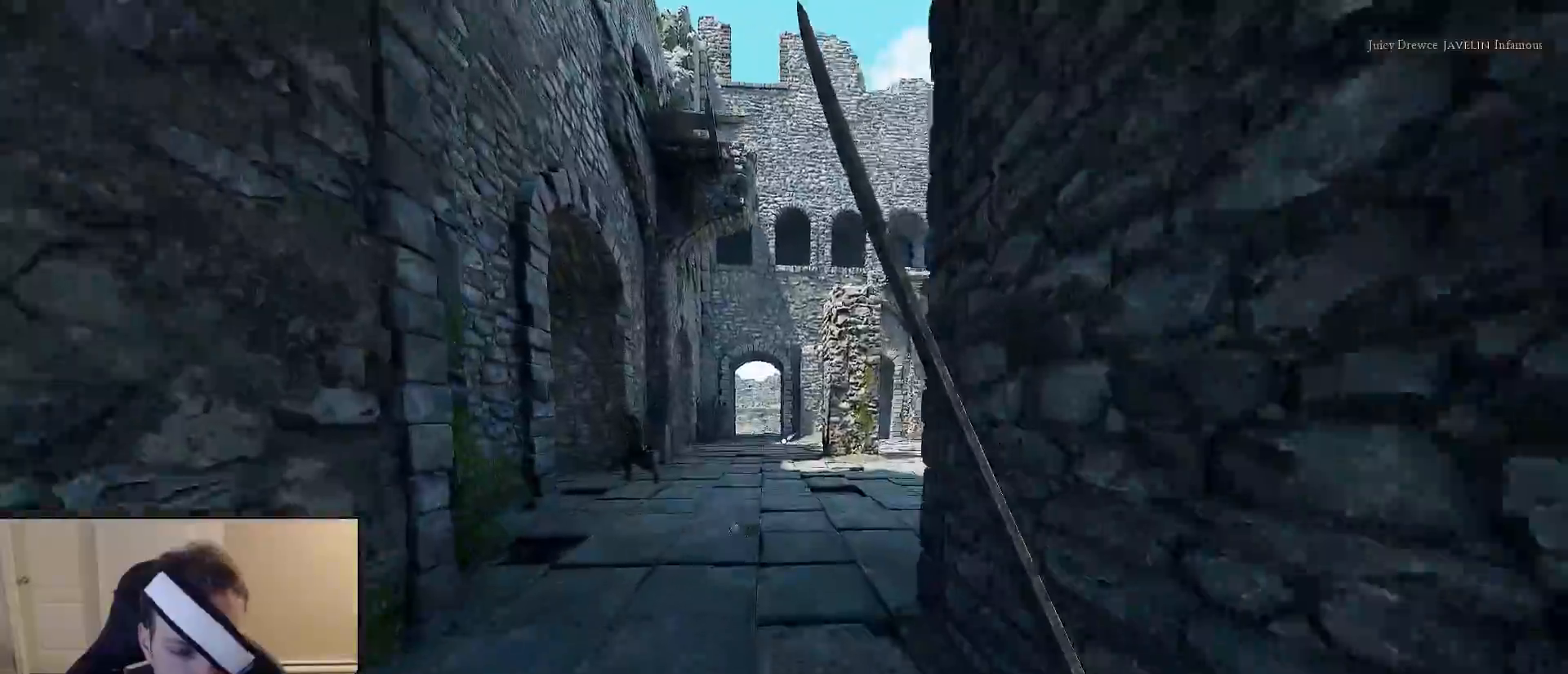
{"keys": ["shift", "w"], "mouse": [], "mouse_move": "left", "events": []}
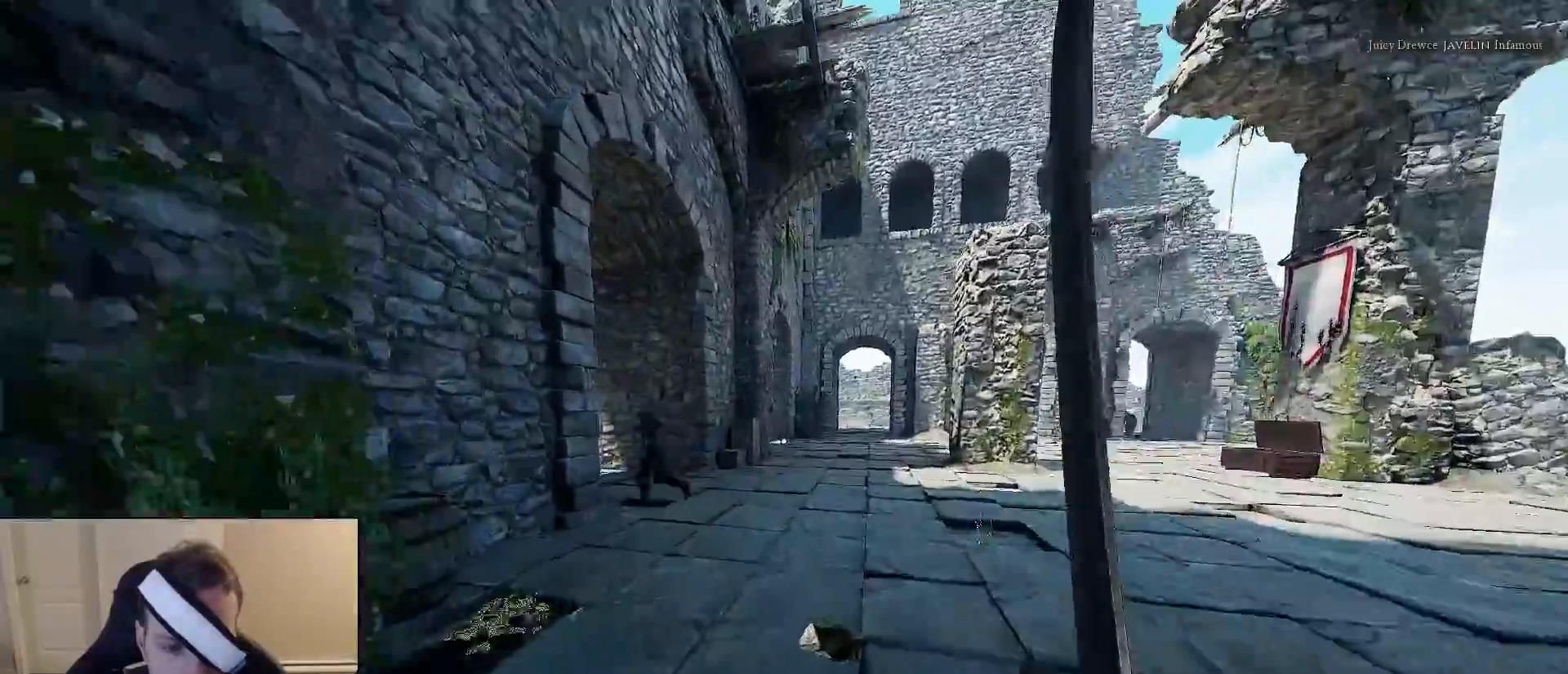
{"keys": ["shift", "w"], "mouse": [], "mouse_move": "right", "events": []}
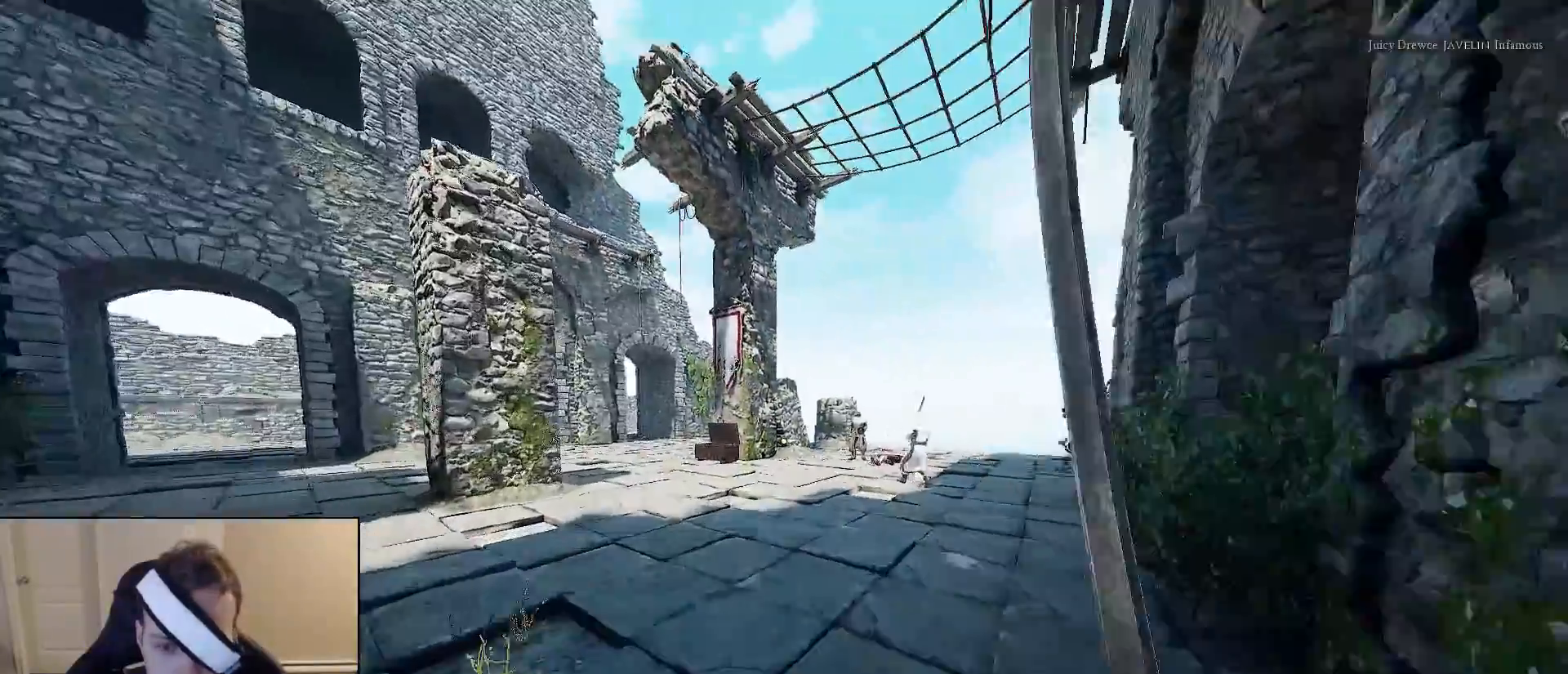
{"keys": ["shift", "w"], "mouse": [], "mouse_move": "still", "events": []}
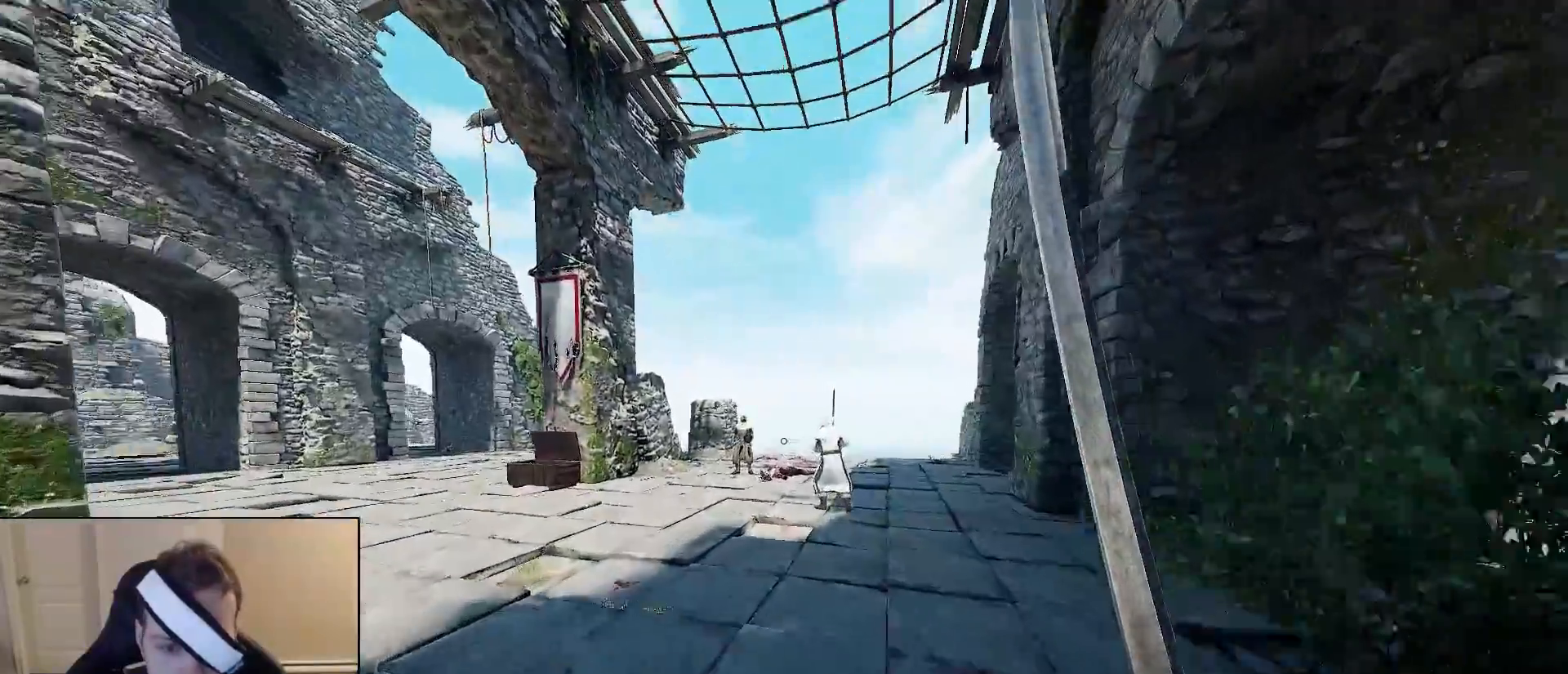
{"keys": ["shift", "w"], "mouse": [], "mouse_move": "still", "events": []}
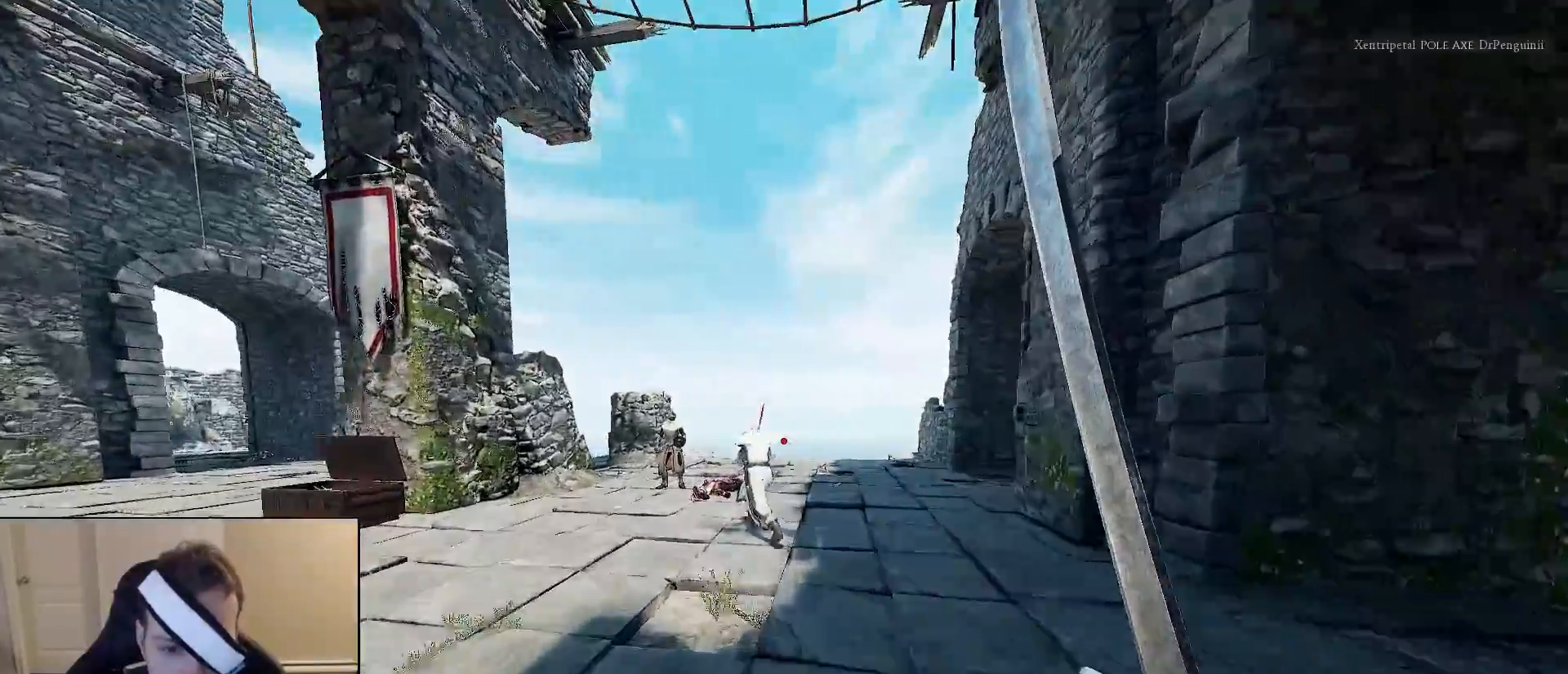
{"keys": ["shift", "w"], "mouse": [], "mouse_move": "left", "events": [[50, "a", "down"], [383, "a", "up"]]}
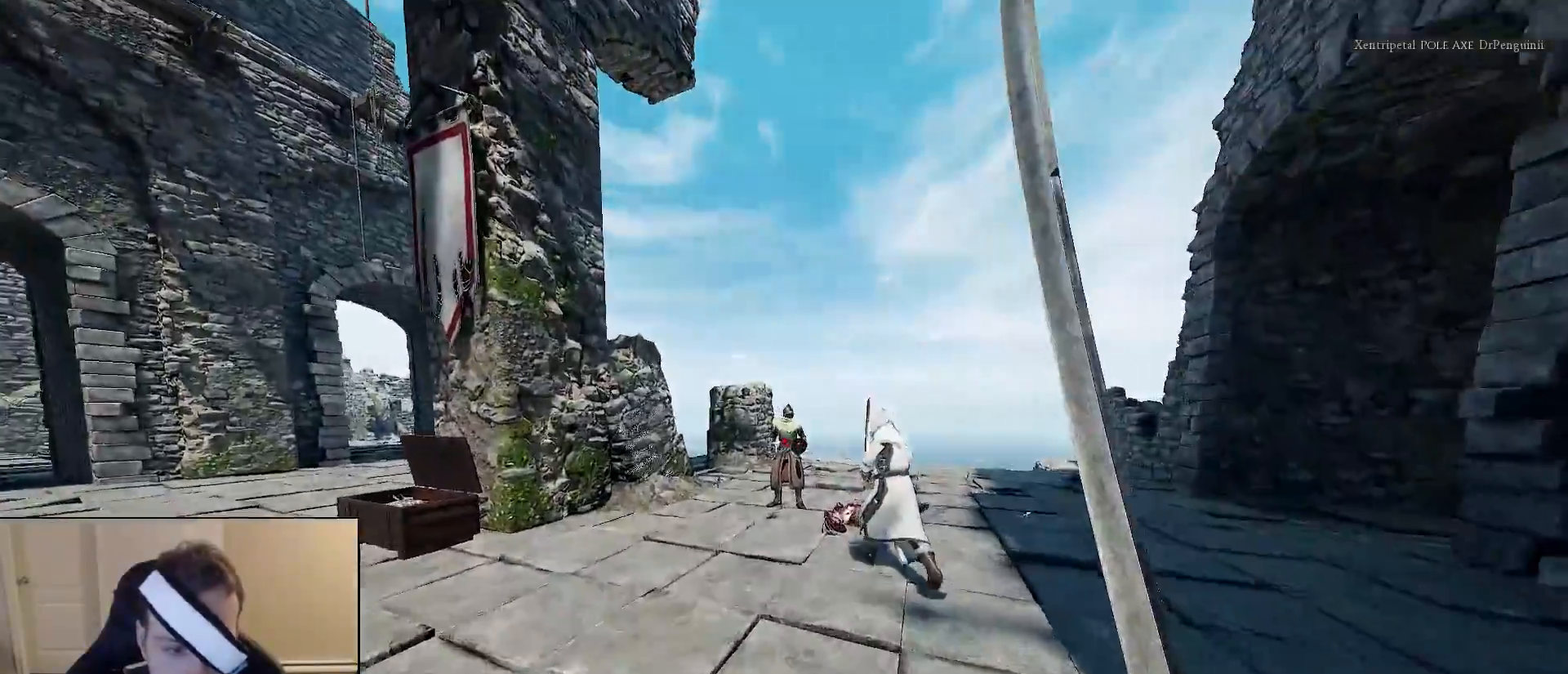
{"keys": ["shift", "w"], "mouse": [], "mouse_move": "still", "events": []}
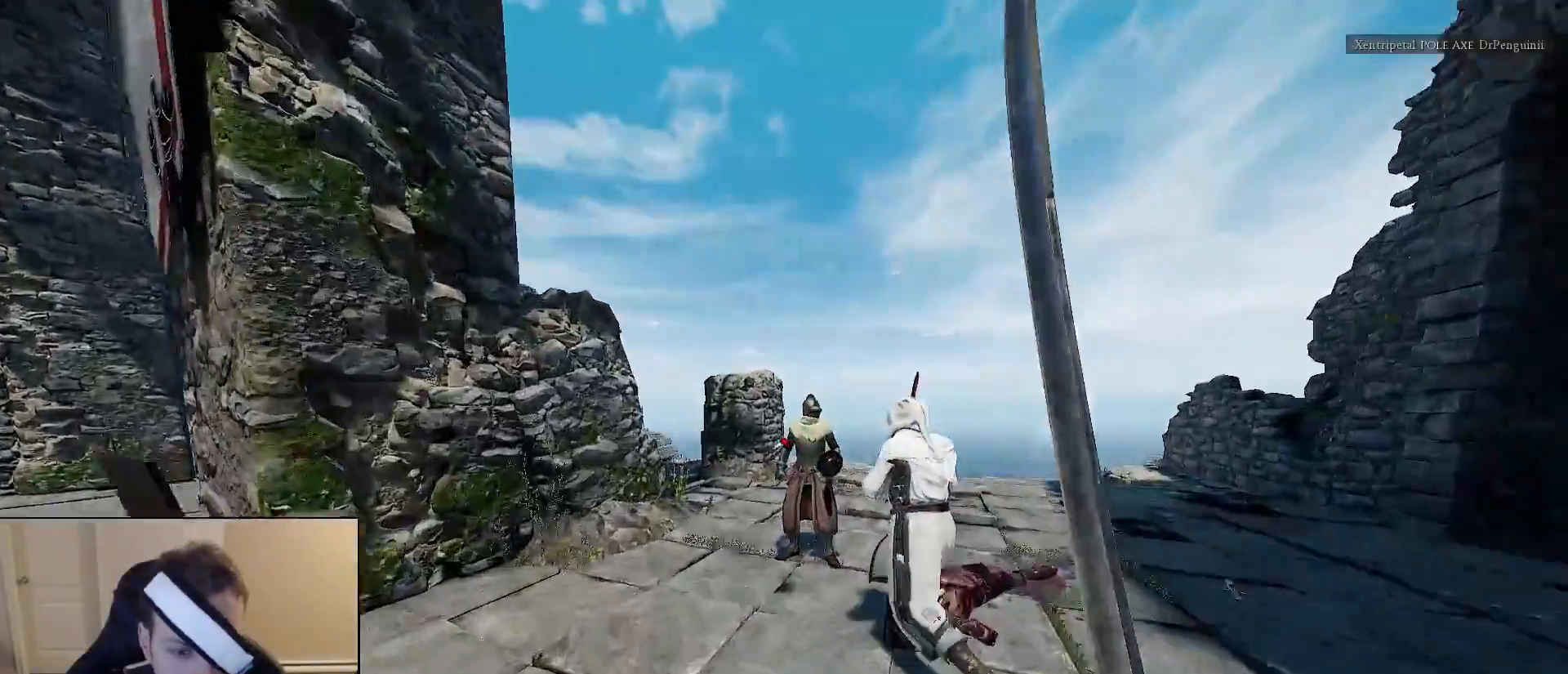
{"keys": ["1", "shift", "w"], "mouse": [], "mouse_move": "right", "events": [[50, "x", "down"], [133, "1", "down"], [183, "x", "up"], [233, "1", "up"], [317, "x", "down"], [367, "1", "down"], [467, "x", "up"]]}
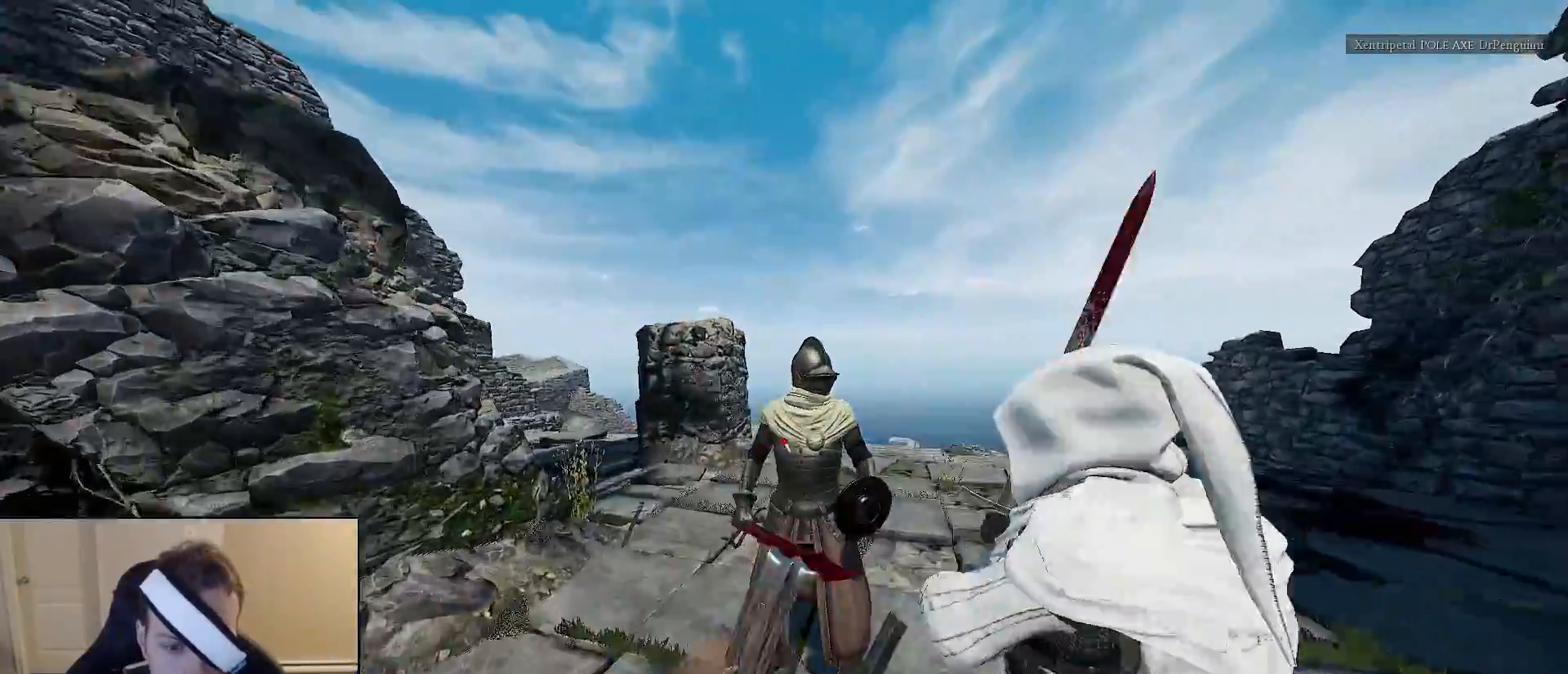
{"keys": ["1", "s", "x"], "mouse": [], "mouse_move": "still", "events": [[17, "1", "up"], [100, "shift", "up"], [150, "a", "down"], [200, "w", "up"], [333, "a", "up"], [333, "s", "down"], [433, "x", "down"], [483, "1", "down"]]}
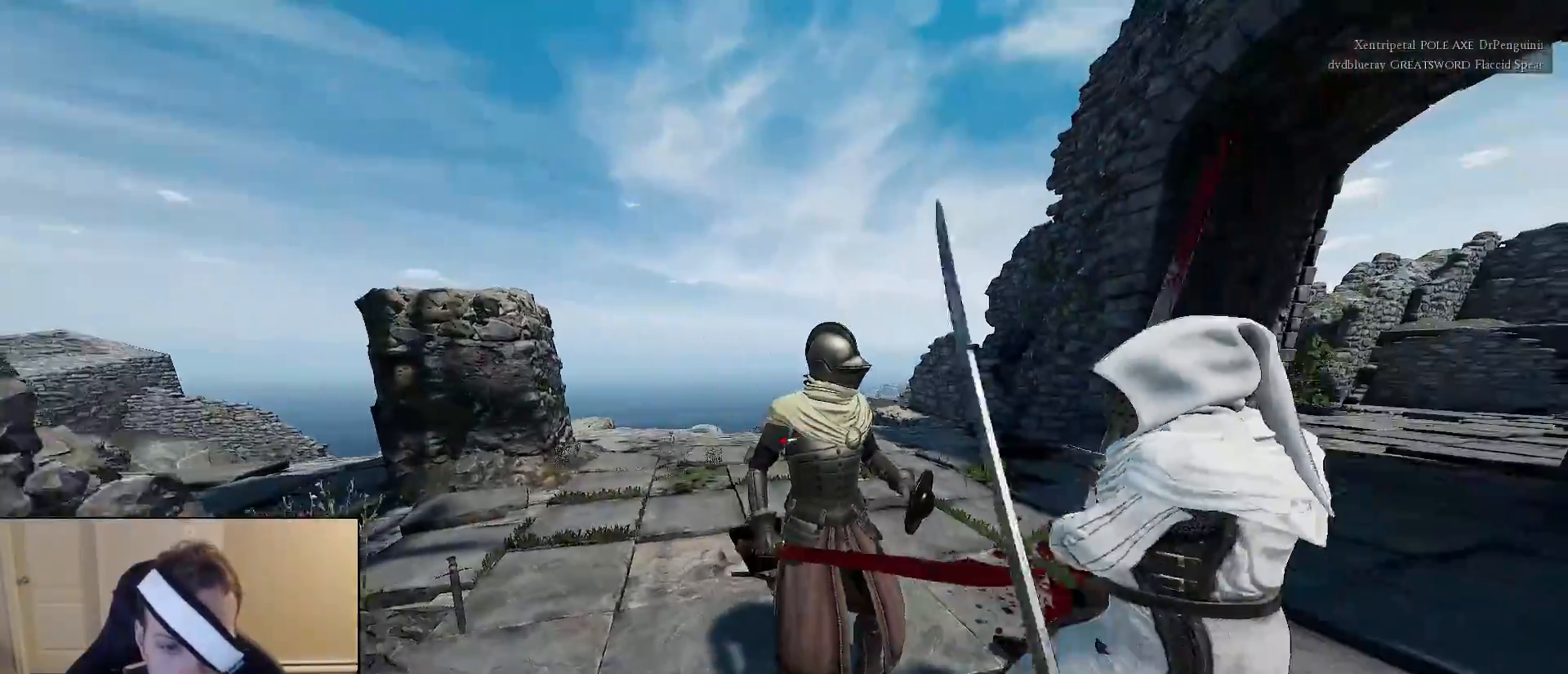
{"keys": [], "mouse": [], "mouse_move": "up", "events": [[33, "x", "up"], [67, "1", "up"], [117, "s", "up"]]}
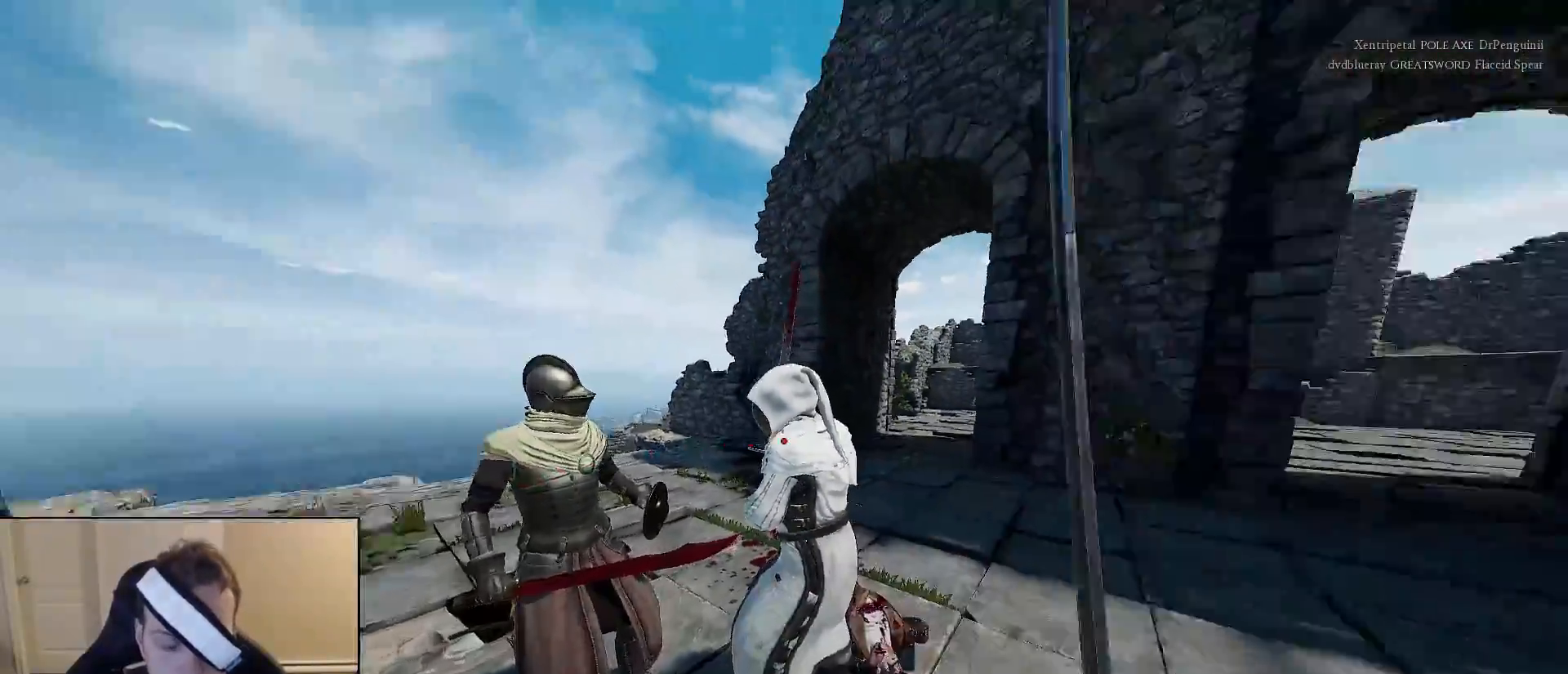
{"keys": [], "mouse": [], "mouse_move": "still", "events": []}
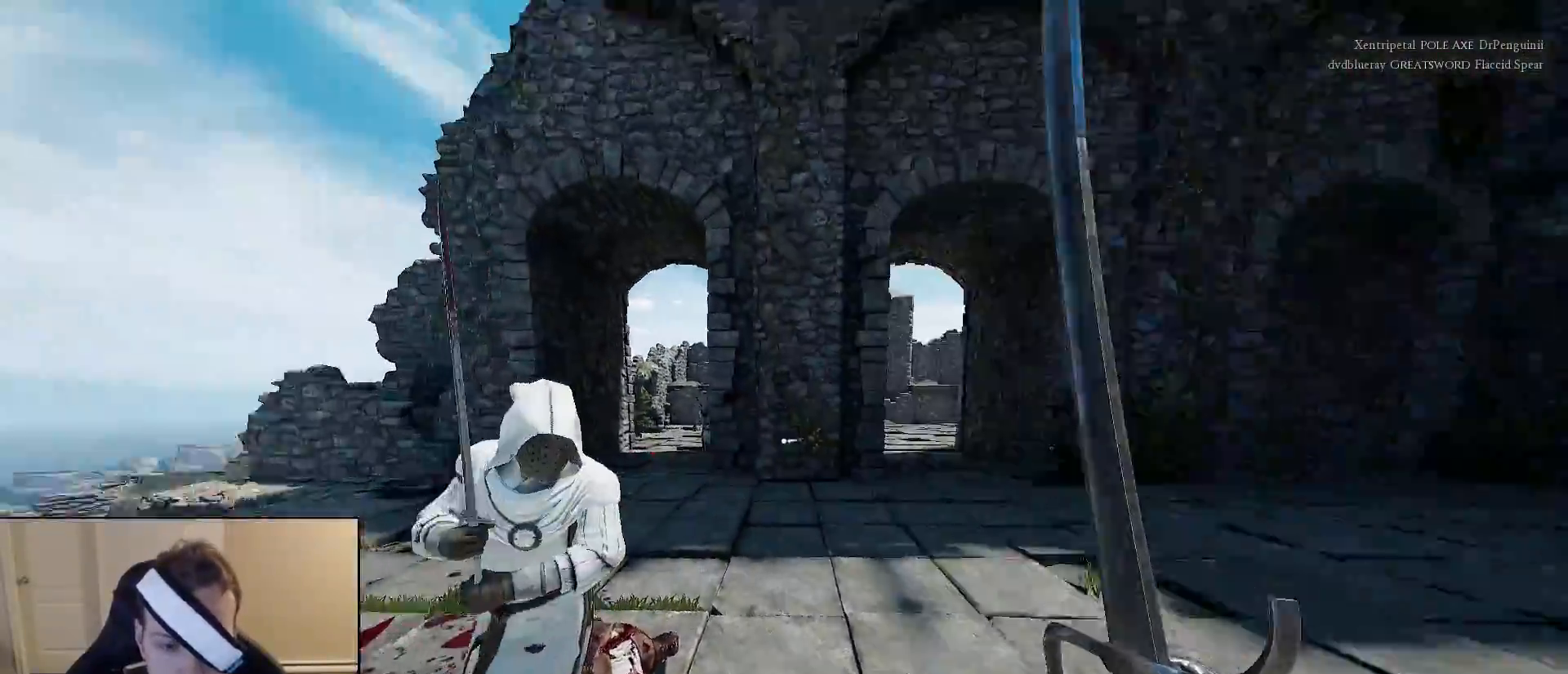
{"keys": ["1", "s", "x"], "mouse": [], "mouse_move": "up-right", "events": [[300, "s", "down"], [433, "x", "down"], [483, "1", "down"]]}
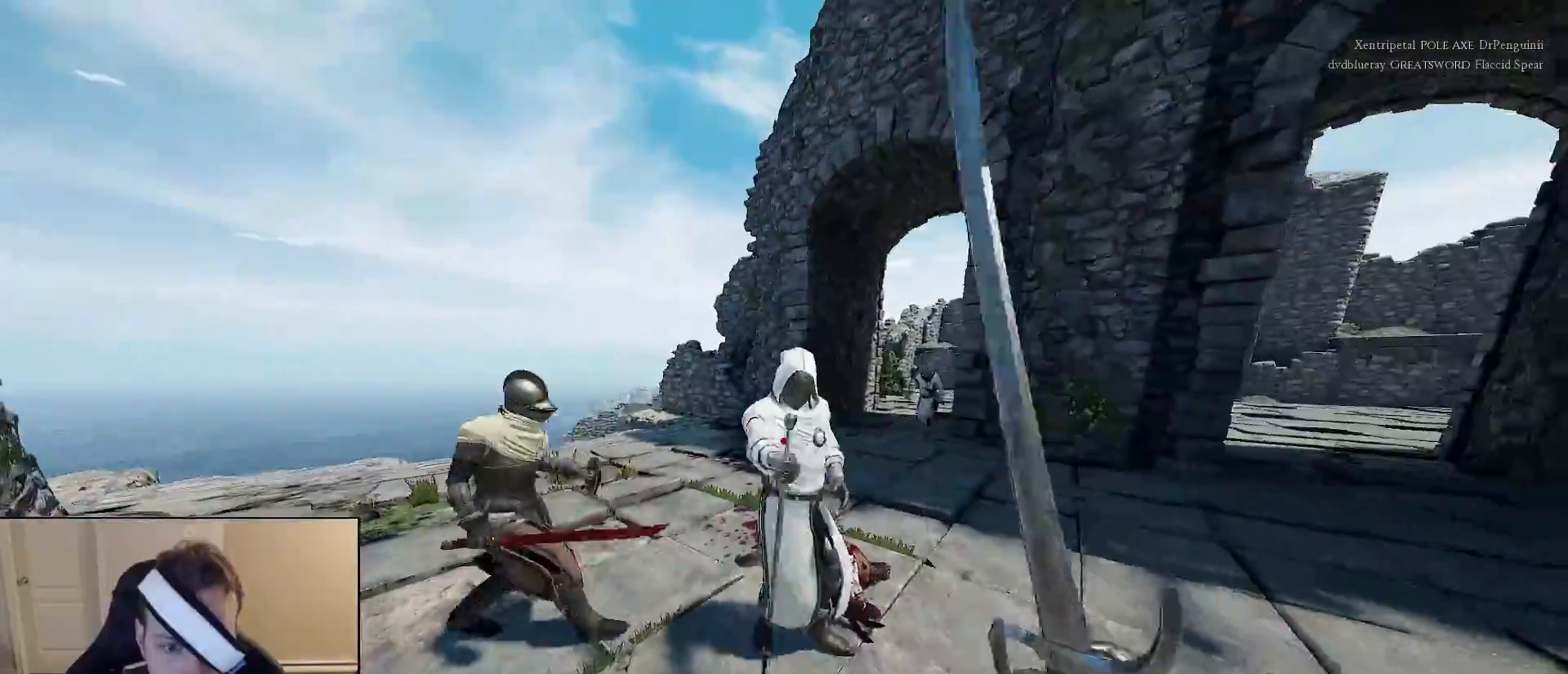
{"keys": ["d", "s"], "mouse": [], "mouse_move": "still", "events": [[67, "x", "up"], [117, "1", "up"], [217, "x", "down"], [267, "1", "down"], [300, "x", "up"], [400, "1", "up"], [500, "d", "down"]]}
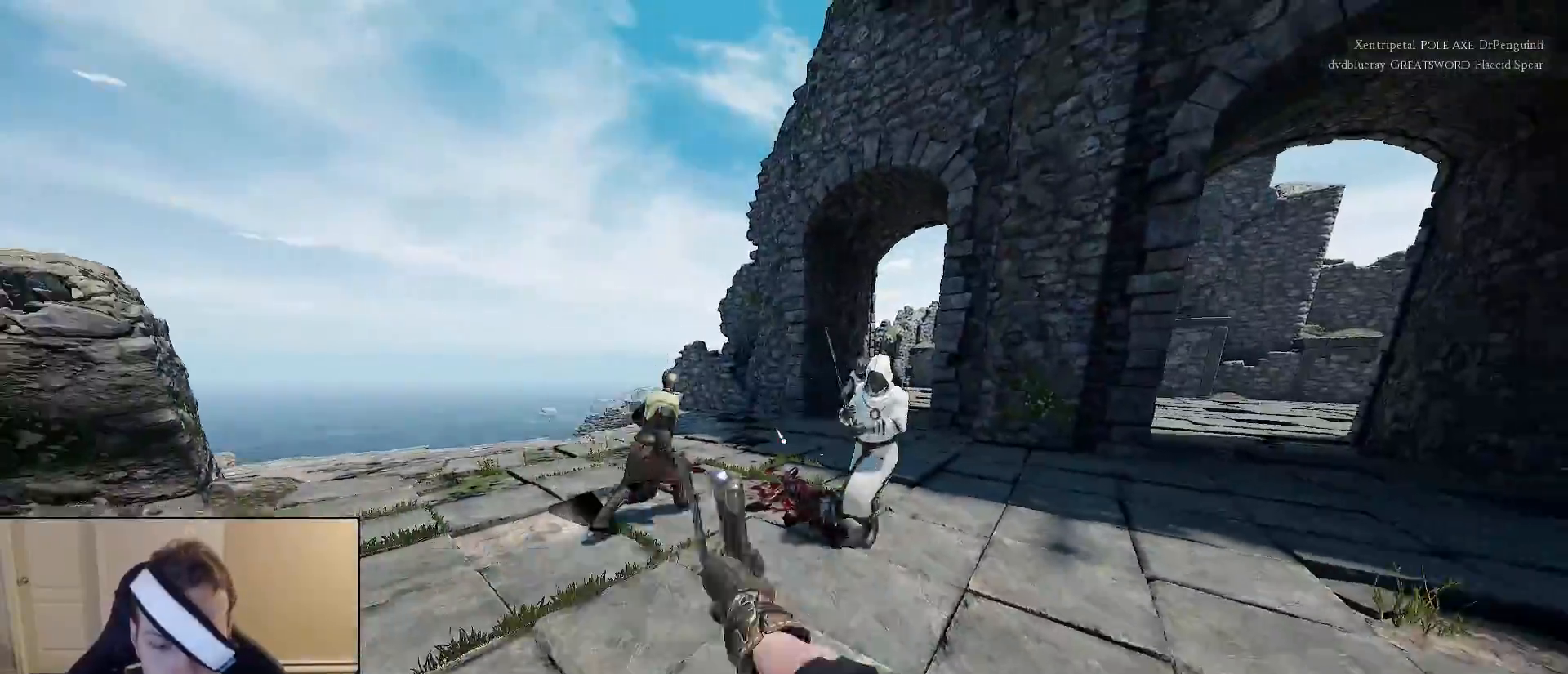
{"keys": ["shift", "w"], "mouse": [], "mouse_move": "up-right", "events": [[283, "s", "up"], [367, "w", "down"], [417, "shift", "down"], [467, "d", "up"]]}
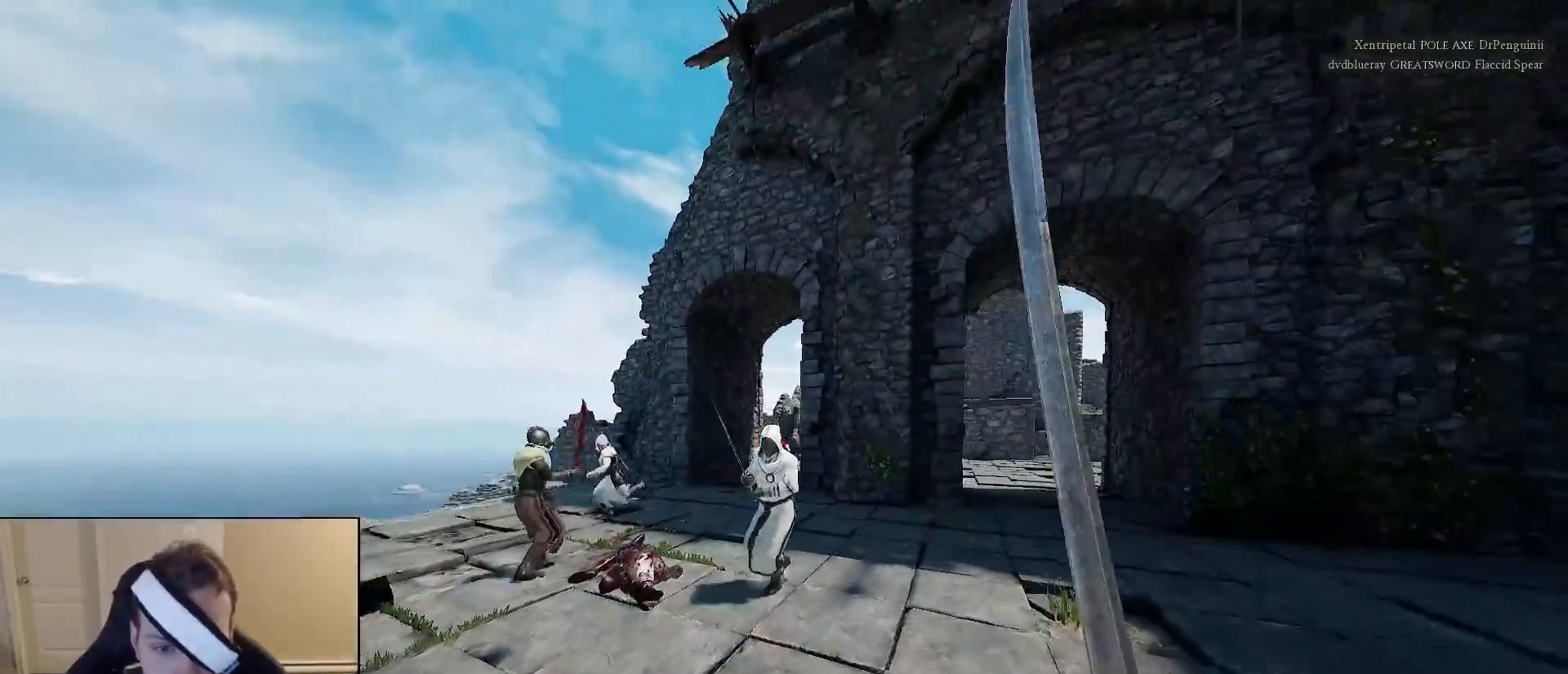
{"keys": ["shift", "w"], "mouse": [], "mouse_move": "right", "events": []}
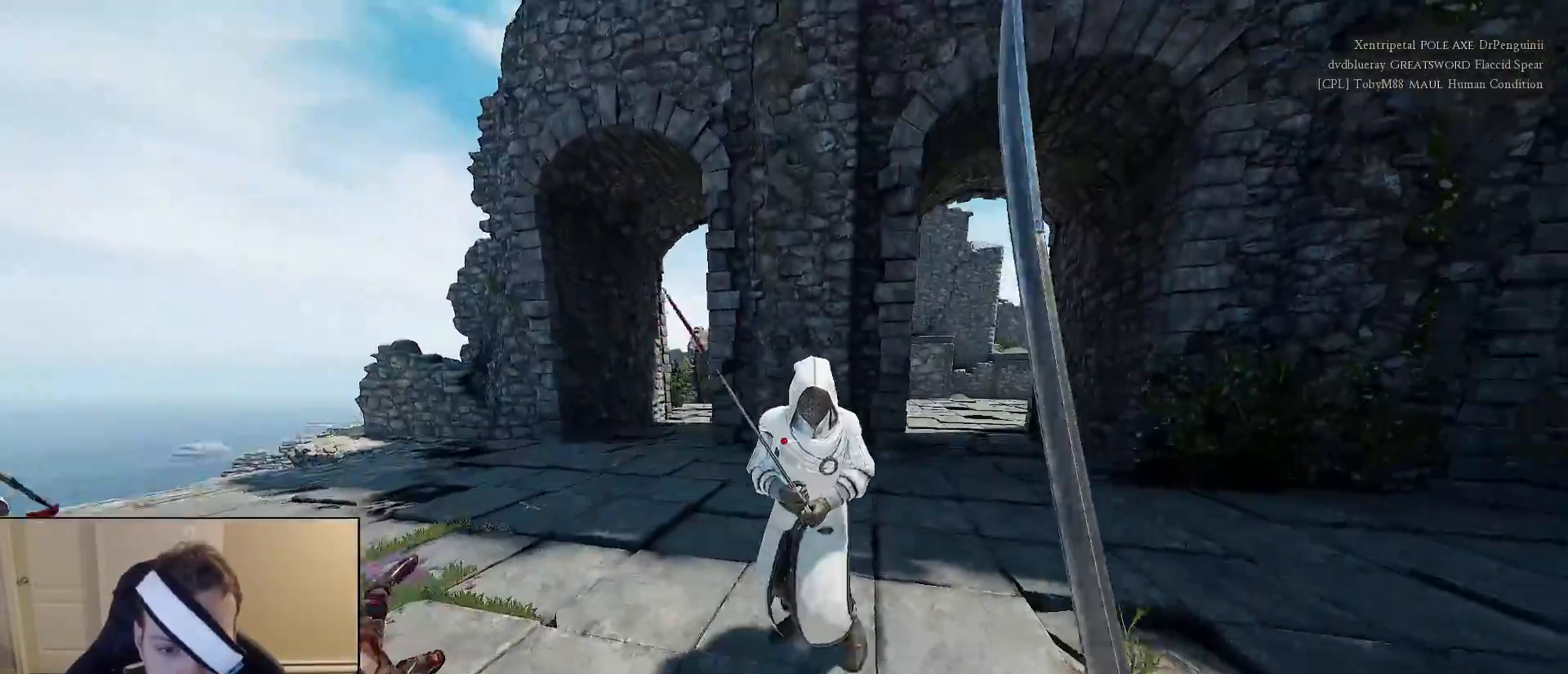
{"keys": ["q", "w"], "mouse": [], "mouse_move": "left", "events": [[167, "d", "down"], [400, "d", "up"], [400, "q", "down"], [500, "shift", "up"]]}
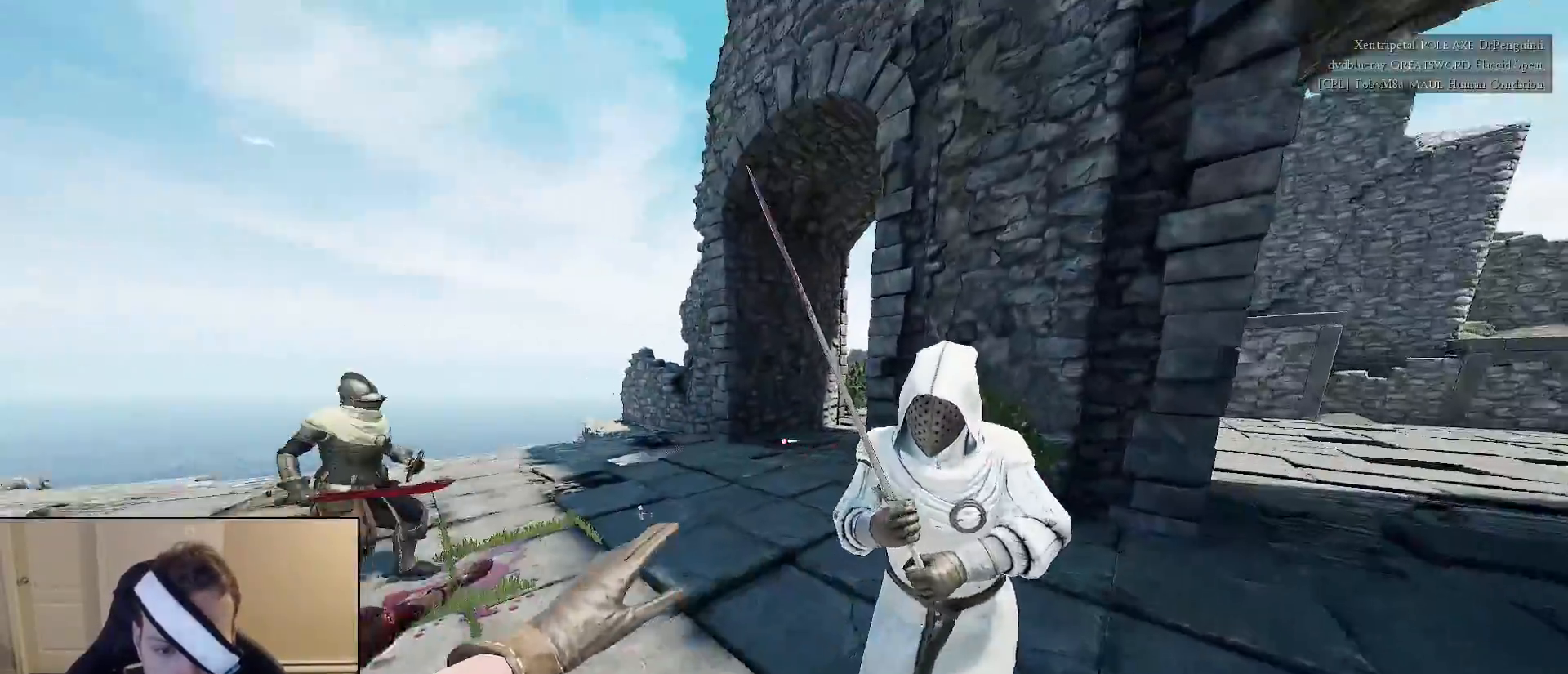
{"keys": ["d"], "mouse": [], "mouse_move": "still", "events": [[50, "q", "up"], [83, "a", "down"], [133, "w", "up"], [283, "s", "down"], [317, "a", "up"], [317, "d", "down"], [367, "s", "up"]]}
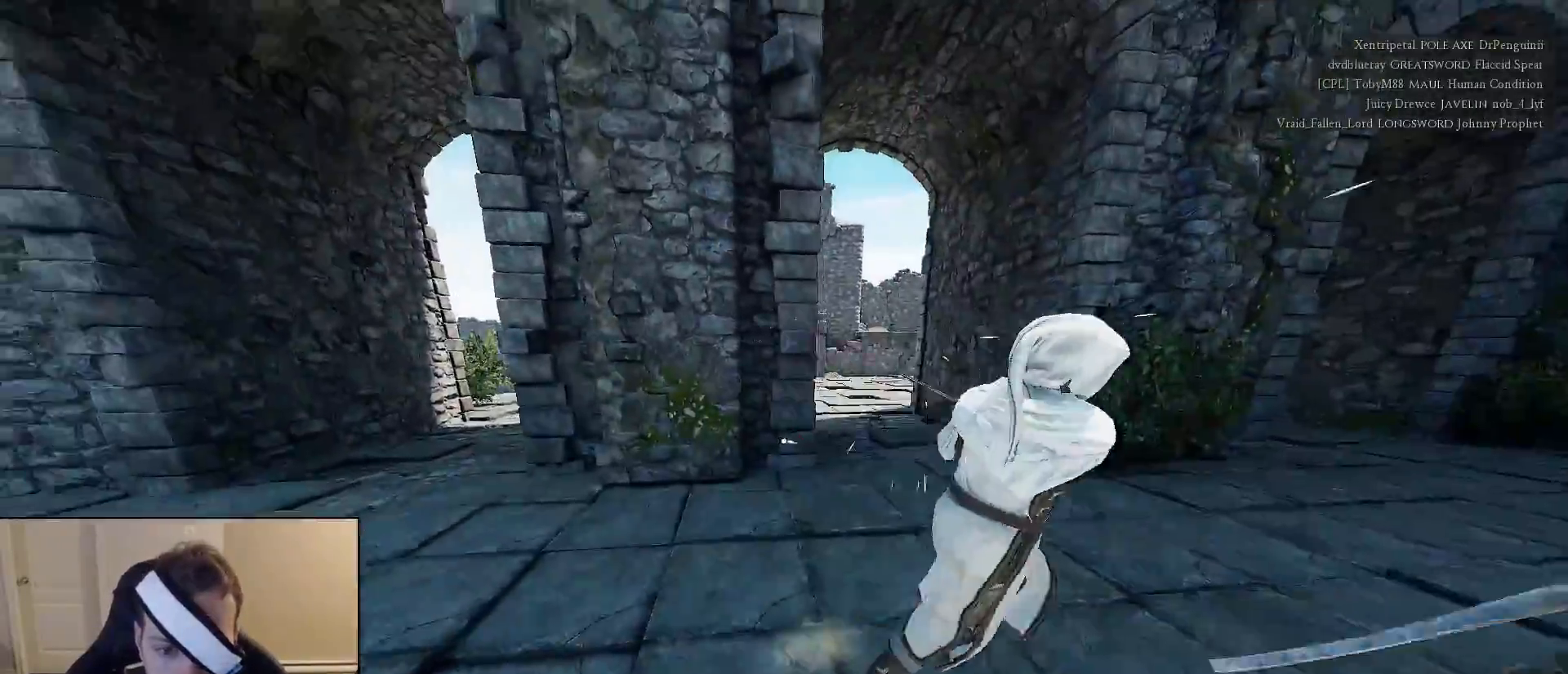
{"keys": ["d"], "mouse": ["right"], "mouse_move": "down-left", "events": [[200, "mouse_right", "down"]]}
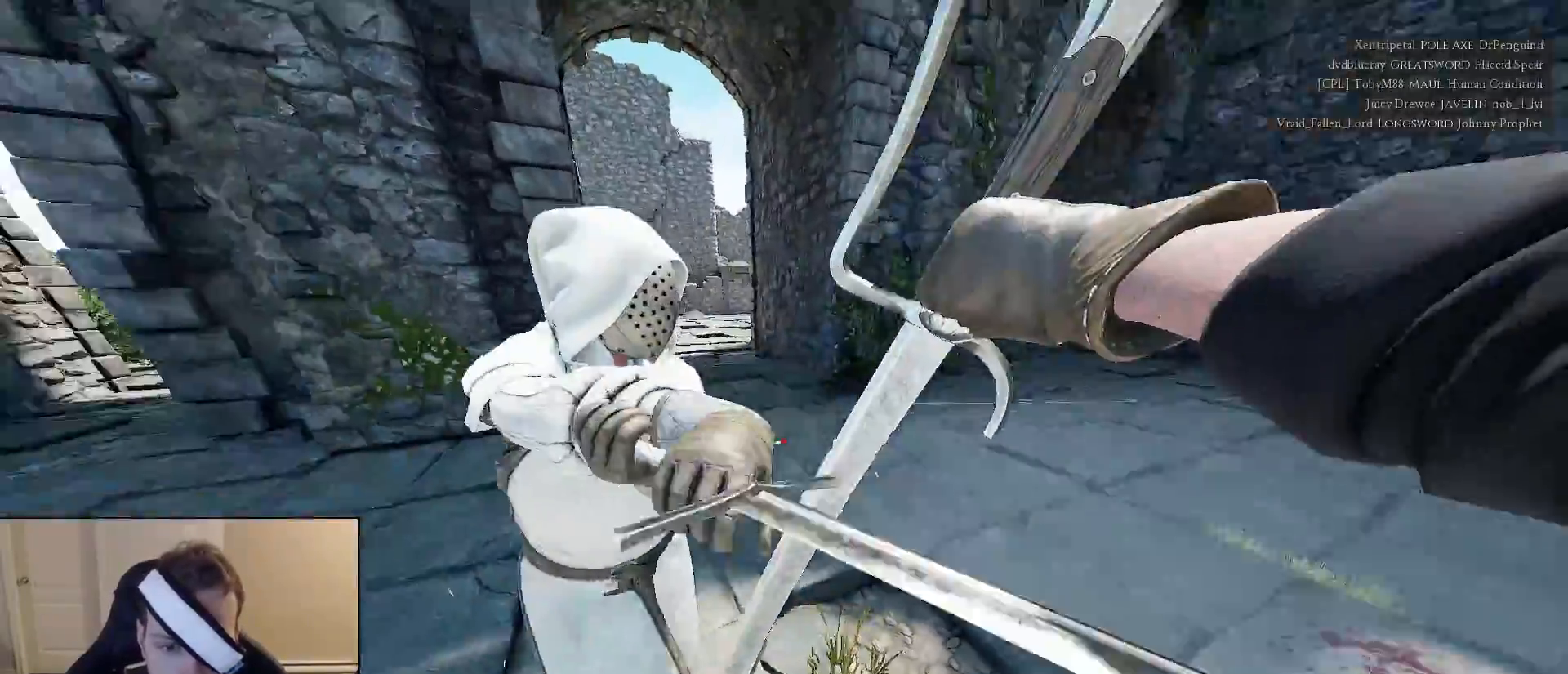
{"keys": ["shift", "w"], "mouse": [], "events": [[117, "w", "down"], [217, "mouse_right", "up"], [267, "shift", "down"], [300, "d", "up"]]}
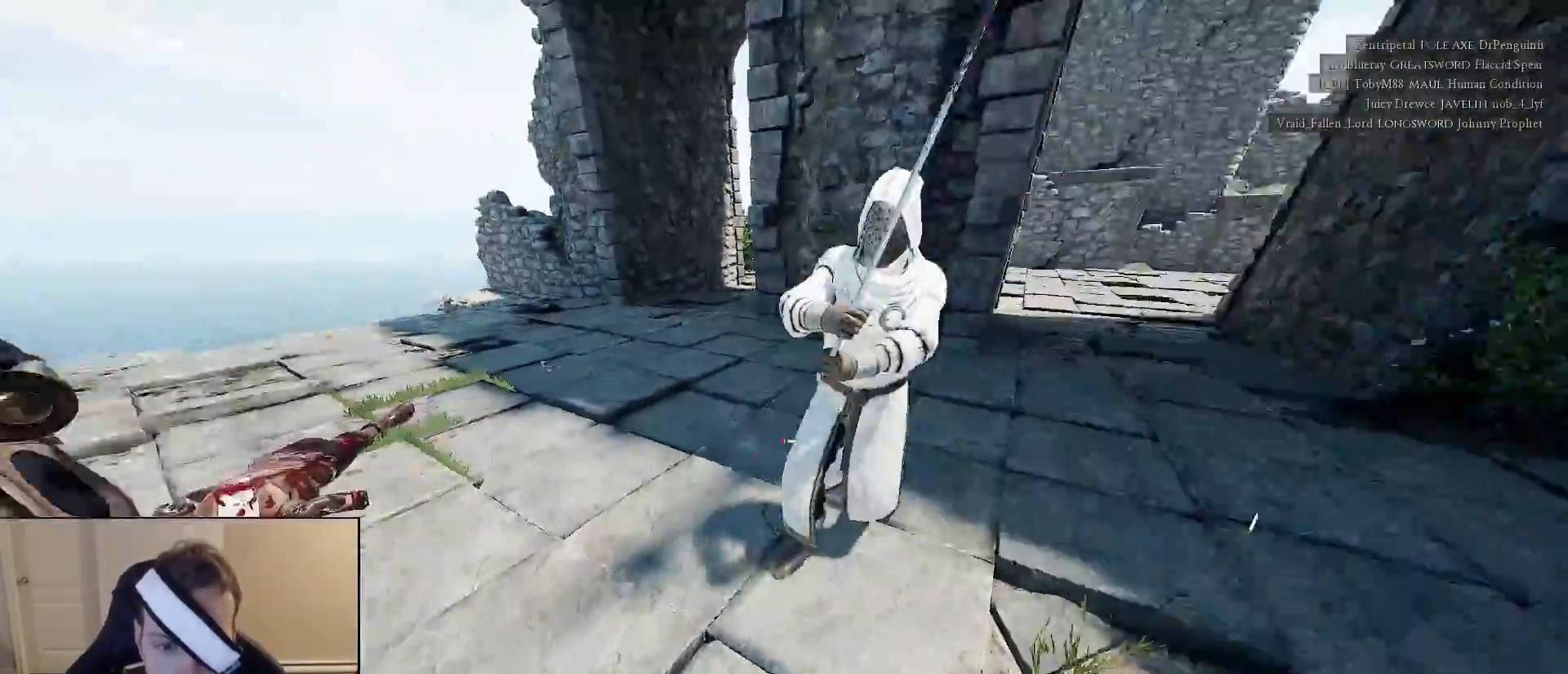
{"keys": ["a", "s"], "mouse": [], "mouse_move": "right", "events": [[233, "a", "down"], [317, "shift", "up"], [367, "w", "up"], [467, "s", "down"]]}
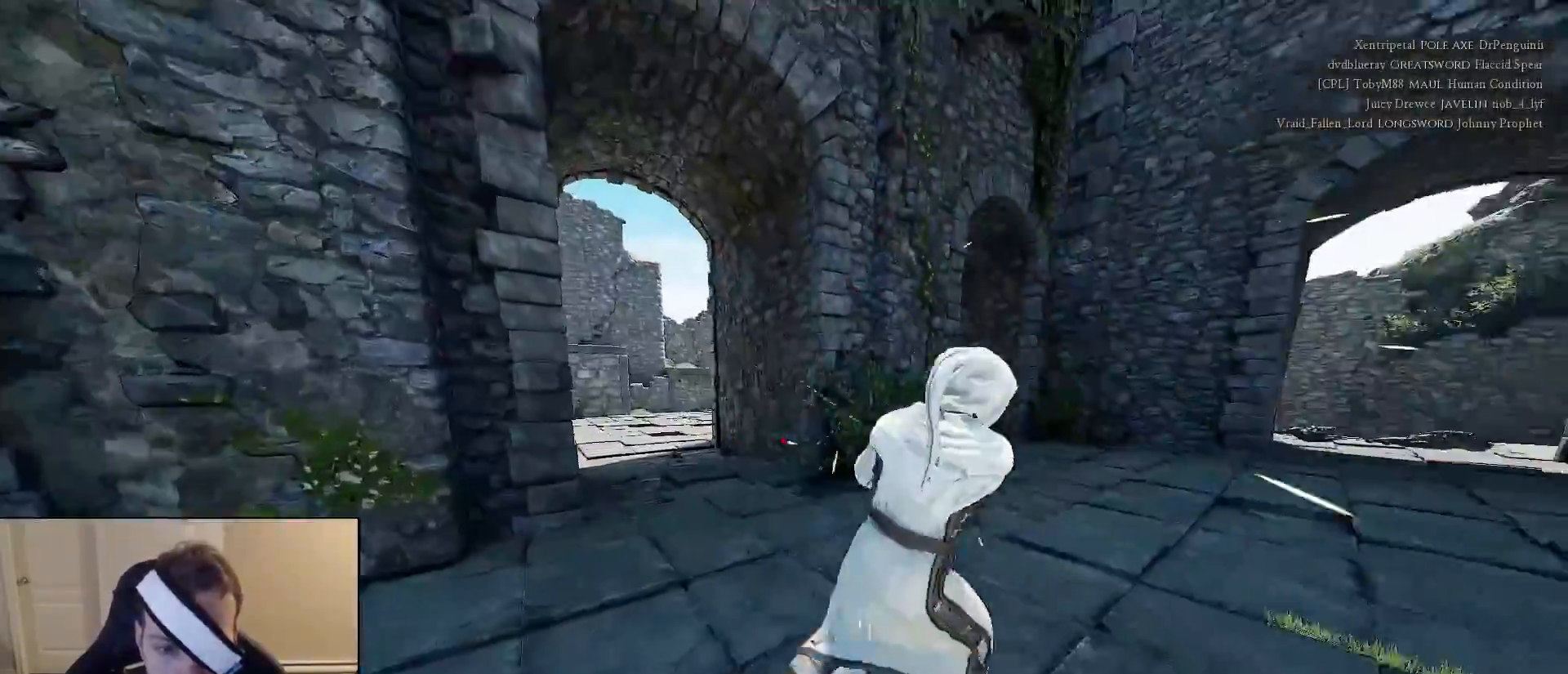
{"keys": ["d"], "mouse": ["right"], "mouse_move": "down", "events": [[50, "a", "up"], [200, "d", "down"], [250, "s", "up"], [383, "mouse_right", "down"]]}
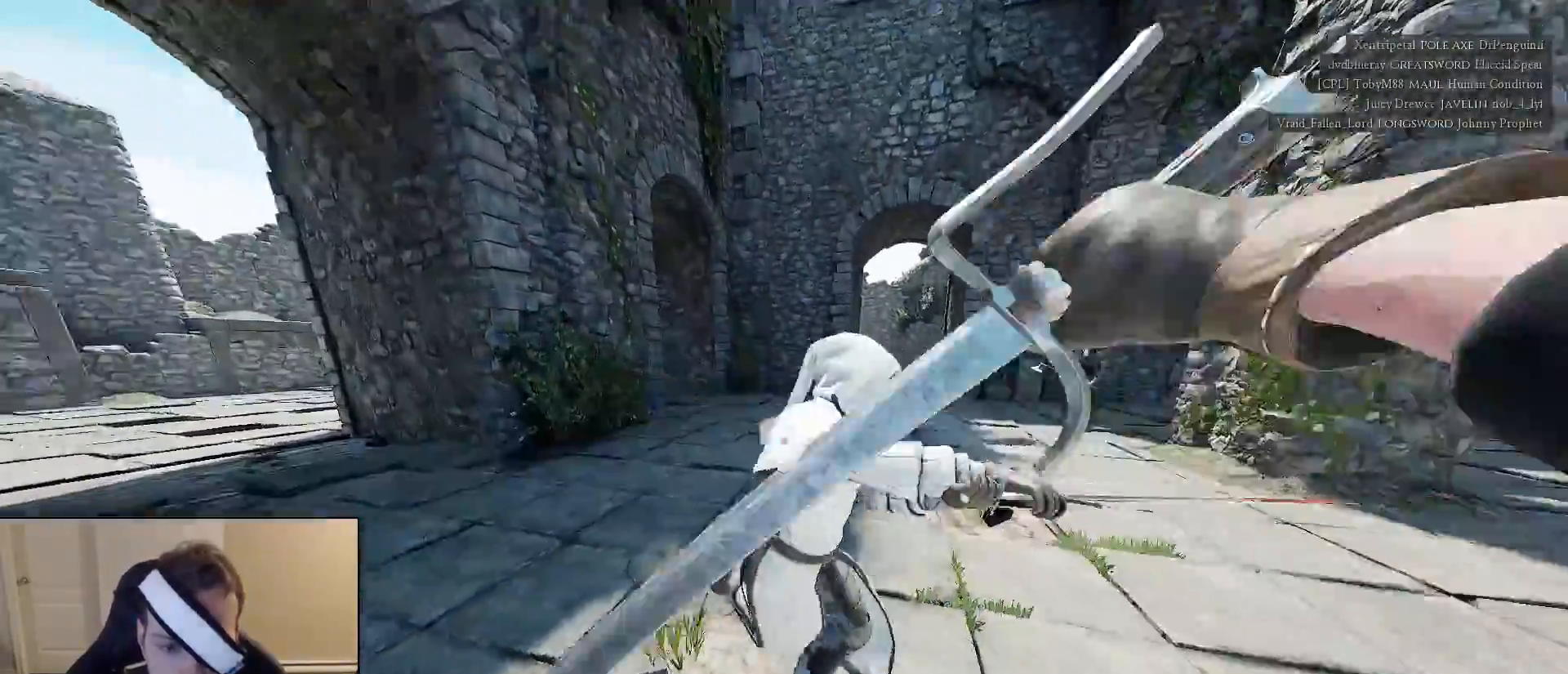
{"keys": ["shift", "w"], "mouse": [], "mouse_move": "right", "events": [[167, "w", "down"], [267, "mouse_right", "up"], [267, "shift", "down"], [317, "d", "up"]]}
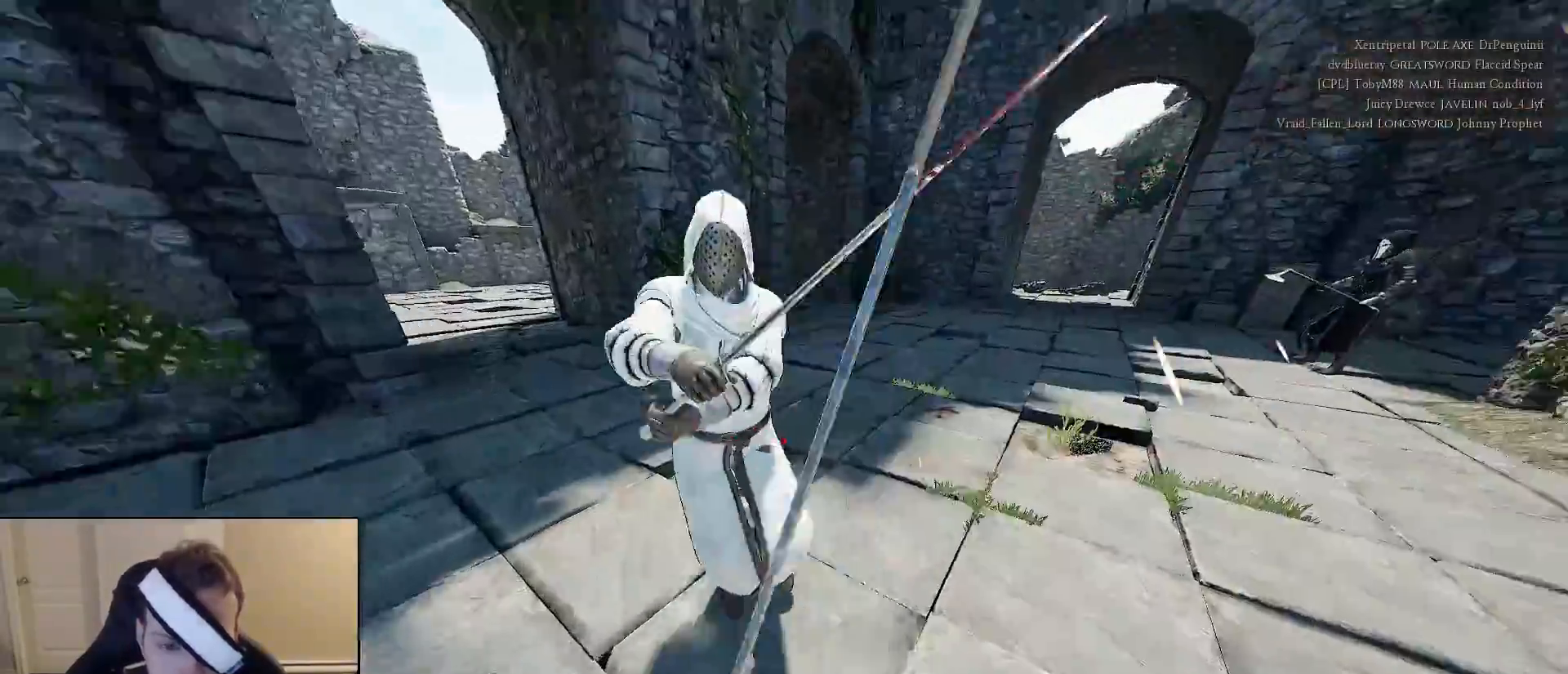
{"keys": ["a", "shift", "w"], "mouse": [], "mouse_move": "up", "events": [[83, "mouse_wheel", "down"], [183, "shift", "up"], [267, "mouse_wheel", "up"], [267, "w", "up"], [367, "d", "down"], [367, "w", "down"], [417, "a", "down"], [417, "d", "up"], [467, "shift", "down"]]}